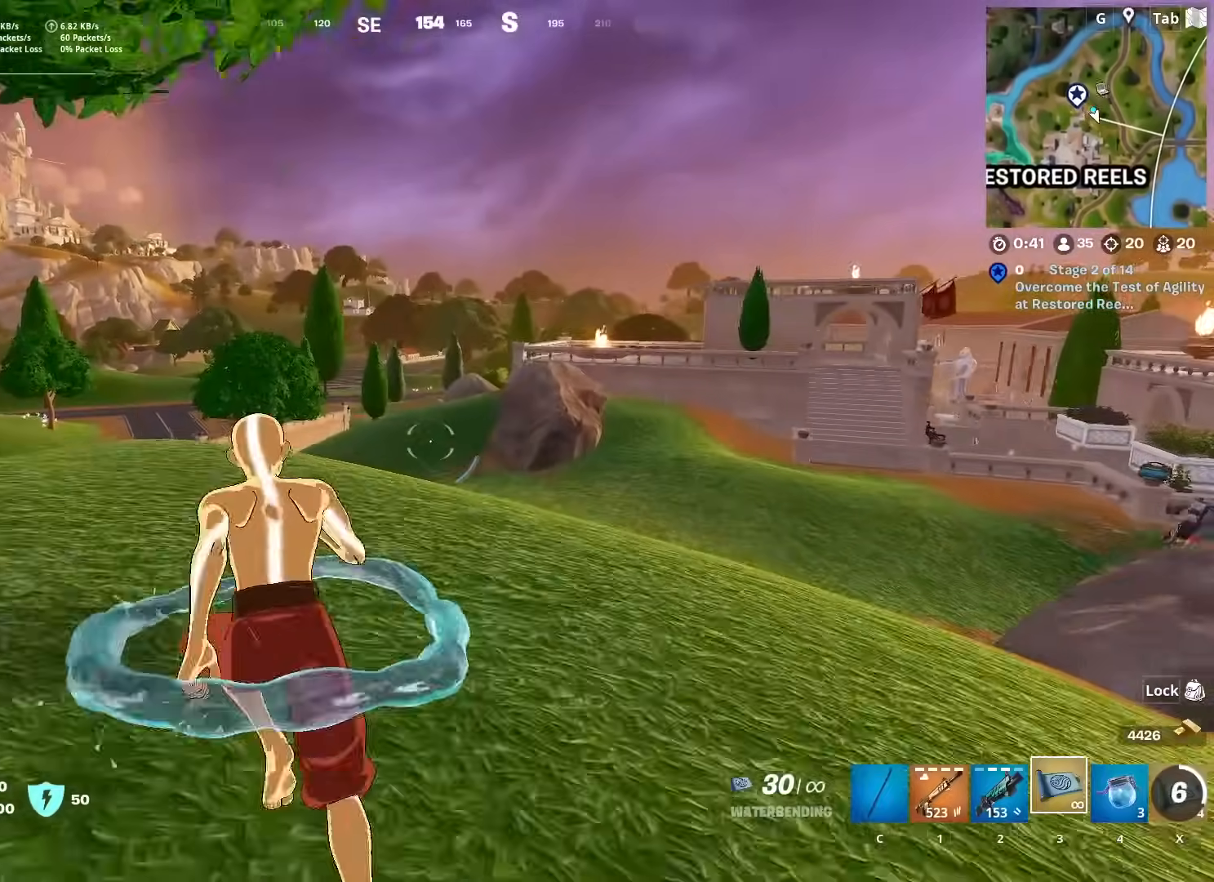
Gameplay with keyboard and mouse; each line is a JSON object with the keys and mouse buttons held at the frame after it. "events" lists presses ("down") and releases ("up") of "1", "2", "3", "4", "5", "a", "alt", "c", "caps_lock", "ctrl", "d", "e", "f", "g", "q", "r", "s", "shift", "space", "t", "tab", "v", "w", "x", "z", "mouse_left", "mouse_wheel" and "mouse_right" between this image and that frame as [ms after this image, input, new state], when the widget could be followed in between. "mouse_left", "mouse_wheel", "mouse_right" = the "left", "wheel", "right" buttons of the "mouse" list. No other keys are recorded. "wheel" means that the mouse wheel is clicked or scrolled. "mouse_move" is the direction in which the mouse moves at that frame (one of eight, or "still"), when it could be read.
{"keys": ["2", "w"], "mouse": [], "mouse_move": "still", "events": [[183, "1", "down"], [367, "1", "up"], [484, "2", "down"]]}
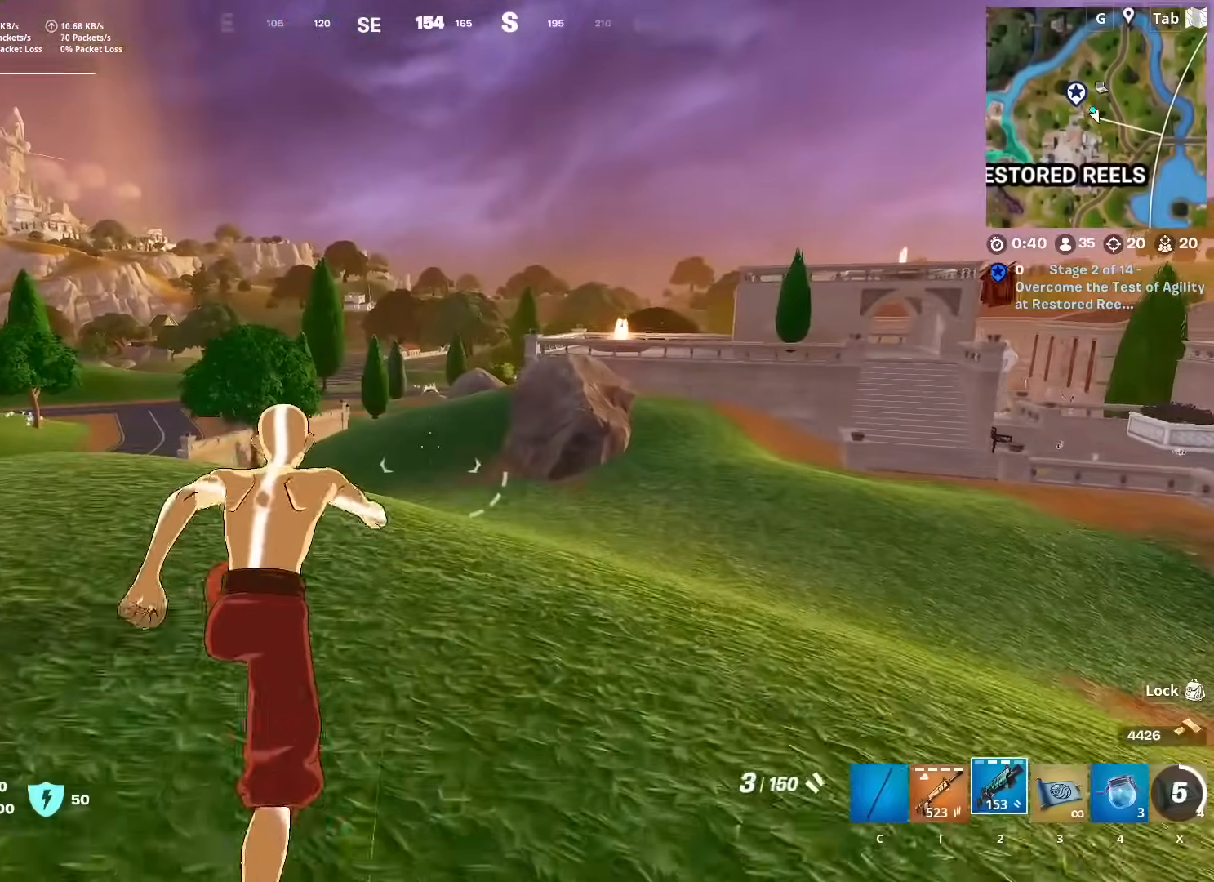
{"keys": ["space", "w"], "mouse": [], "mouse_move": "down-left", "events": [[100, "2", "up"], [484, "space", "down"]]}
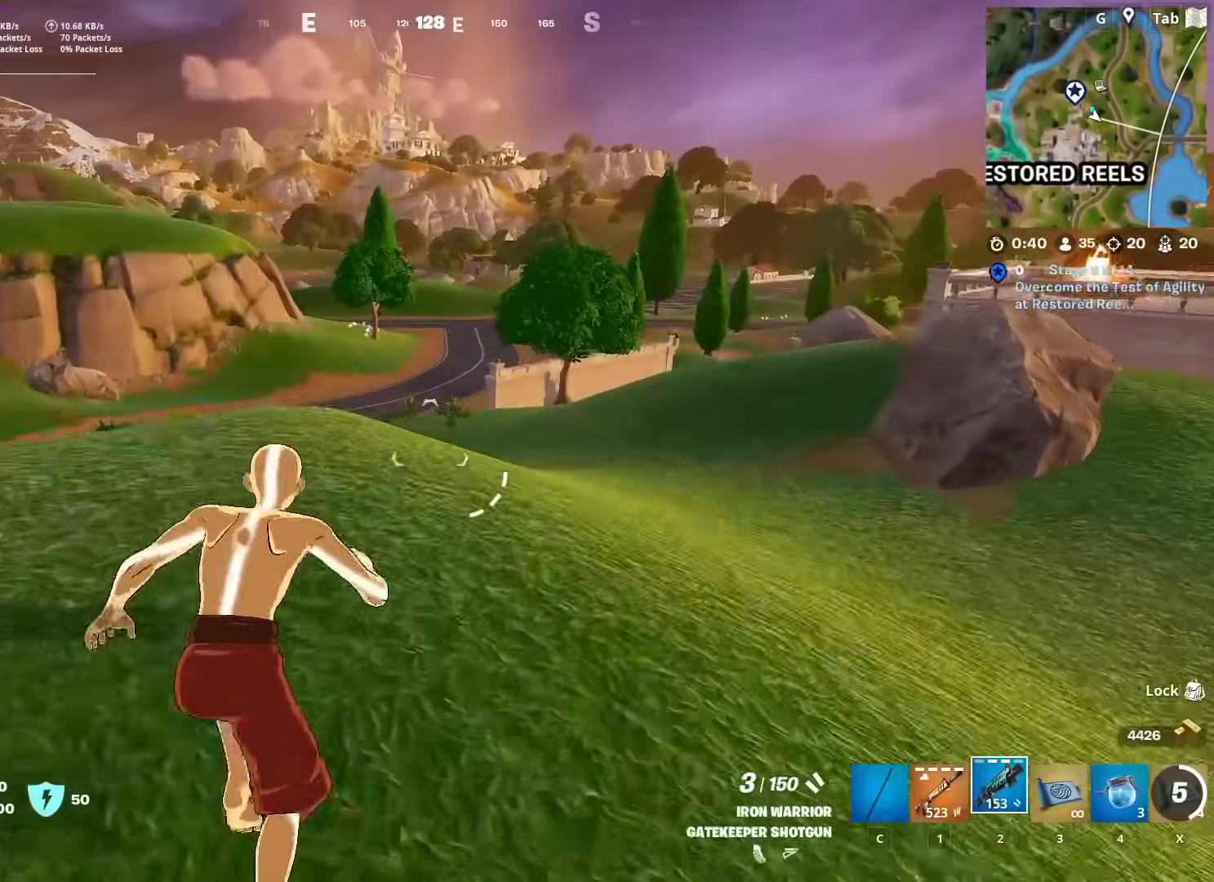
{"keys": ["d", "w"], "mouse": [], "mouse_move": "still", "events": [[250, "space", "up"], [417, "d", "down"]]}
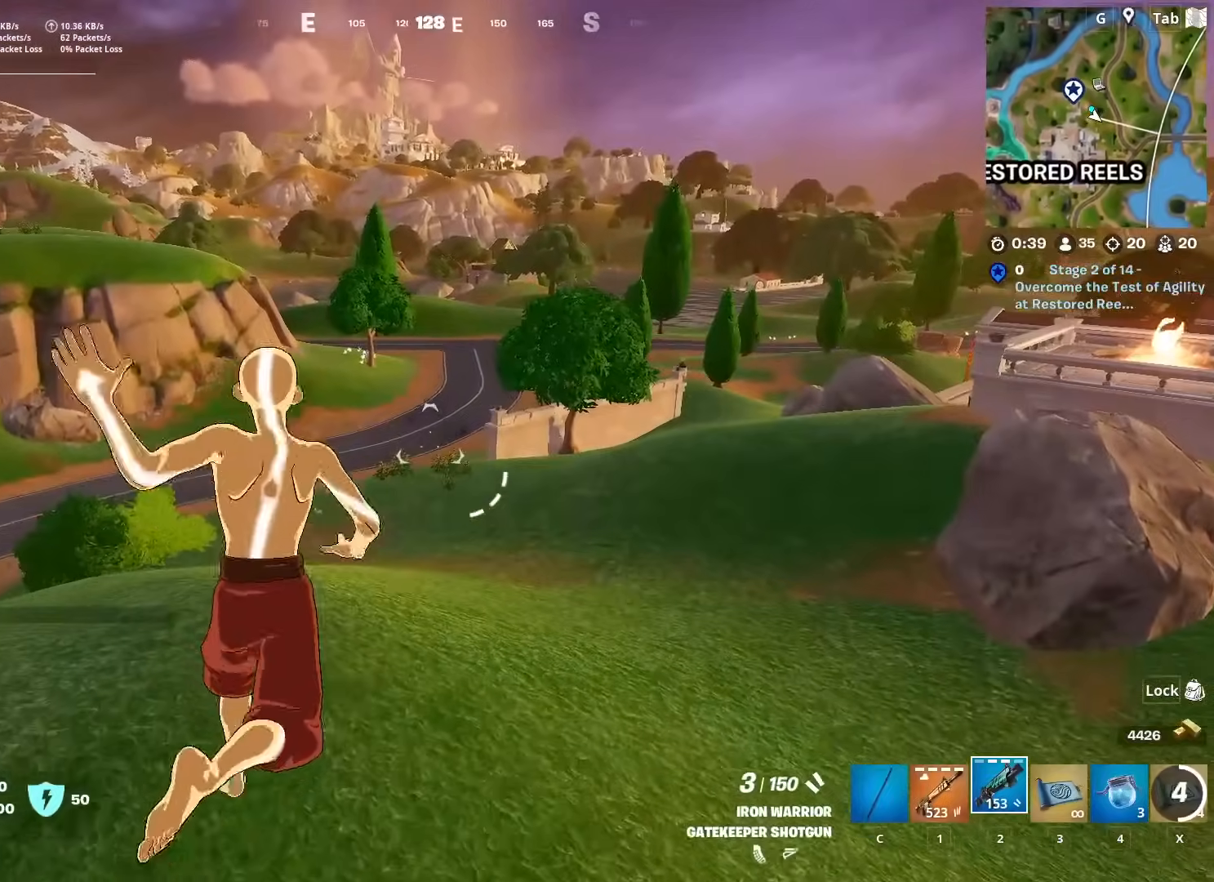
{"keys": ["shift", "w"], "mouse": [], "mouse_move": "still", "events": [[66, "shift", "down"], [116, "d", "up"]]}
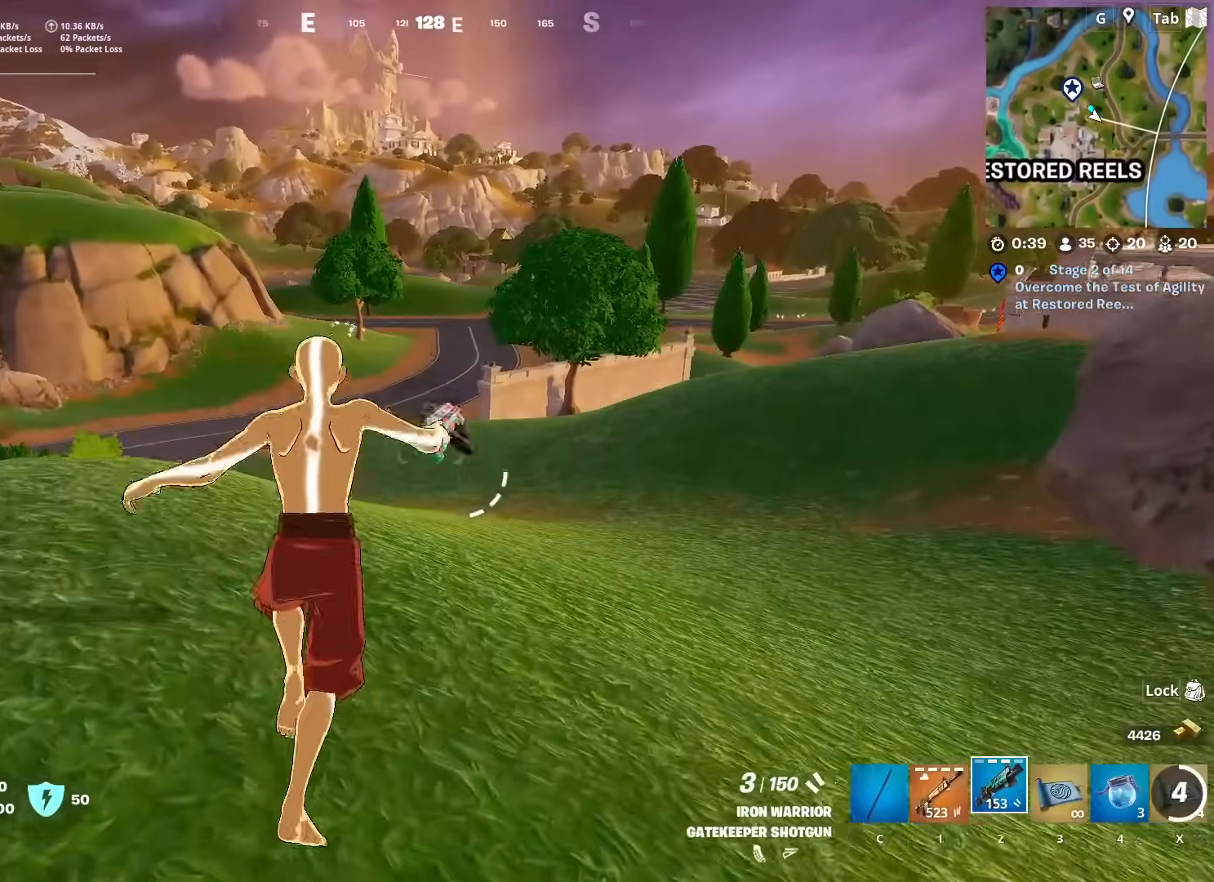
{"keys": ["w"], "mouse": [], "mouse_move": "still", "events": [[167, "space", "down"], [167, "w", "up"], [217, "shift", "up"], [317, "w", "down"], [367, "space", "up"]]}
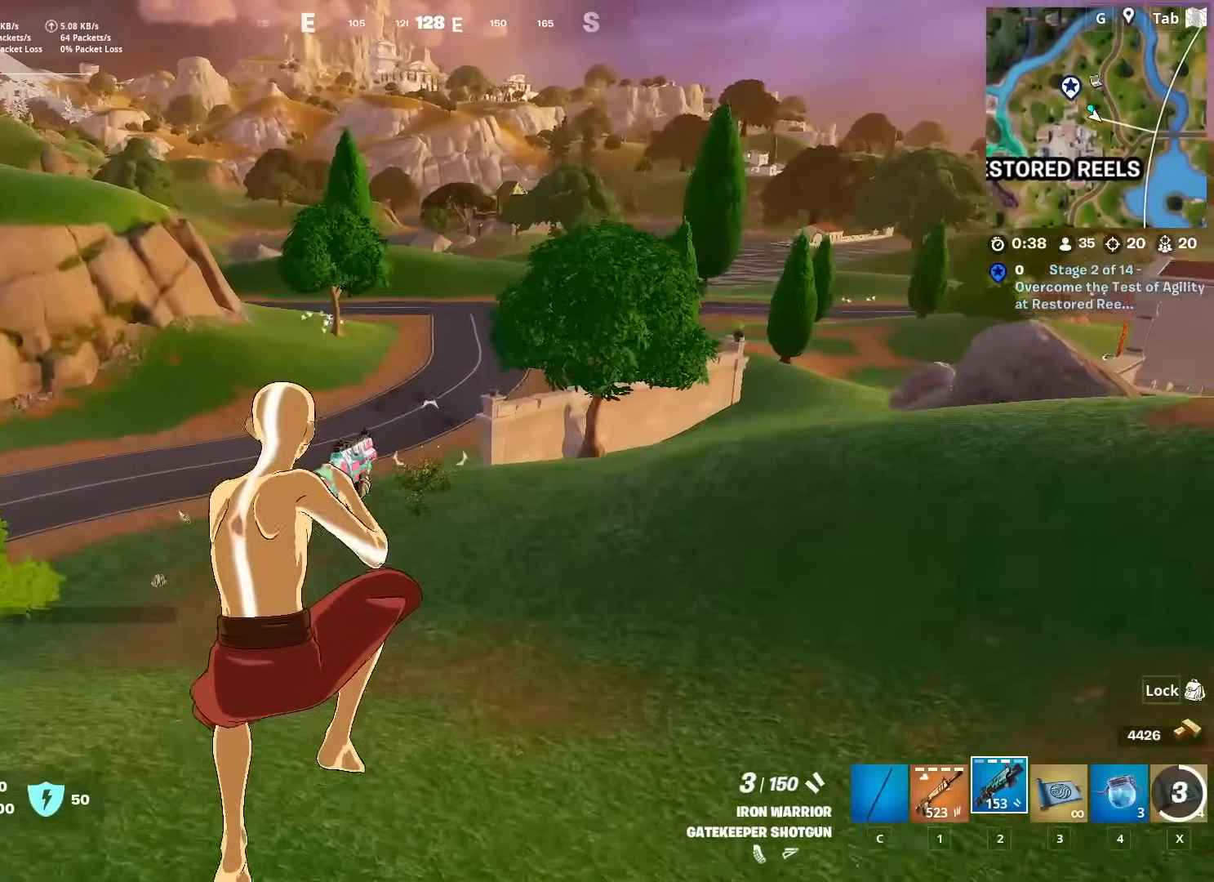
{"keys": ["a", "shift", "w"], "mouse": [], "mouse_move": "still", "events": [[233, "a", "down"], [283, "shift", "down"]]}
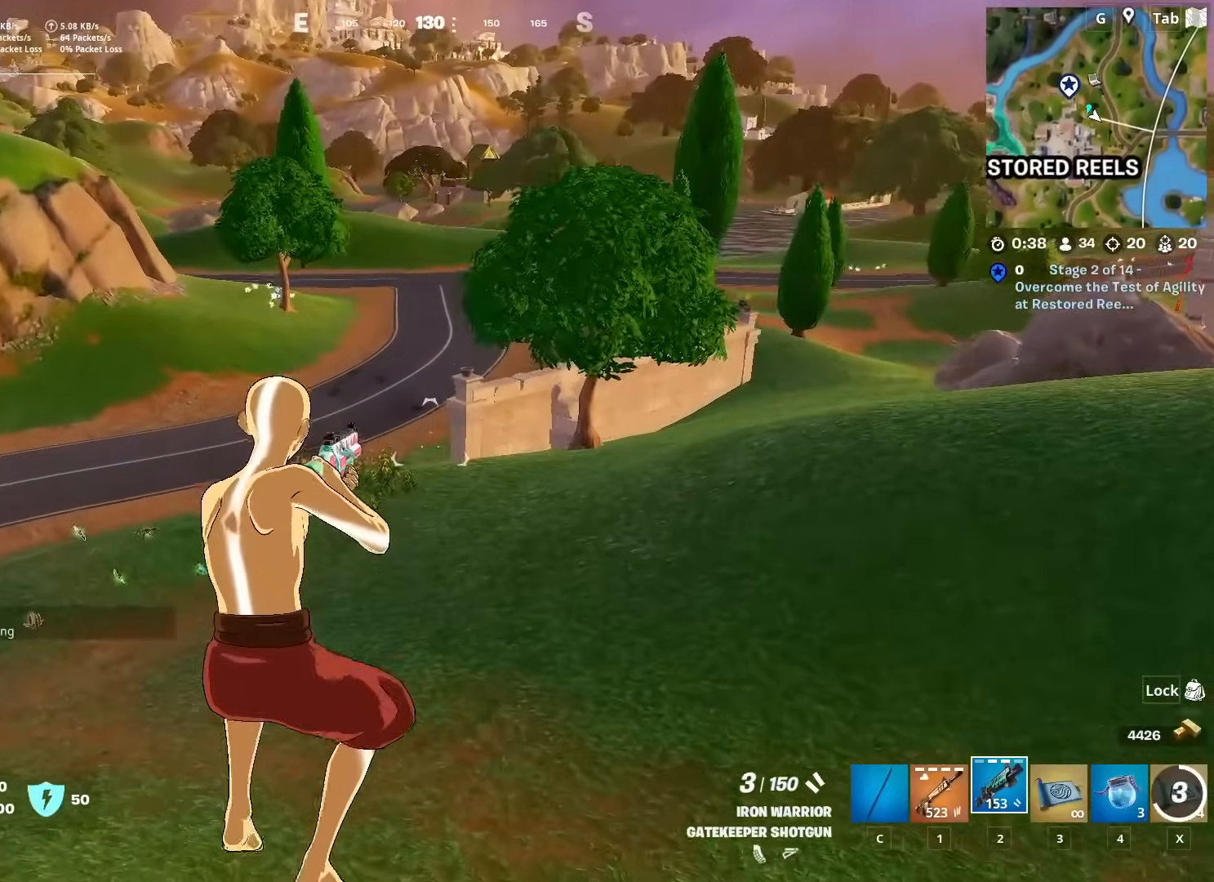
{"keys": ["a", "shift", "w"], "mouse": [], "mouse_move": "left", "events": []}
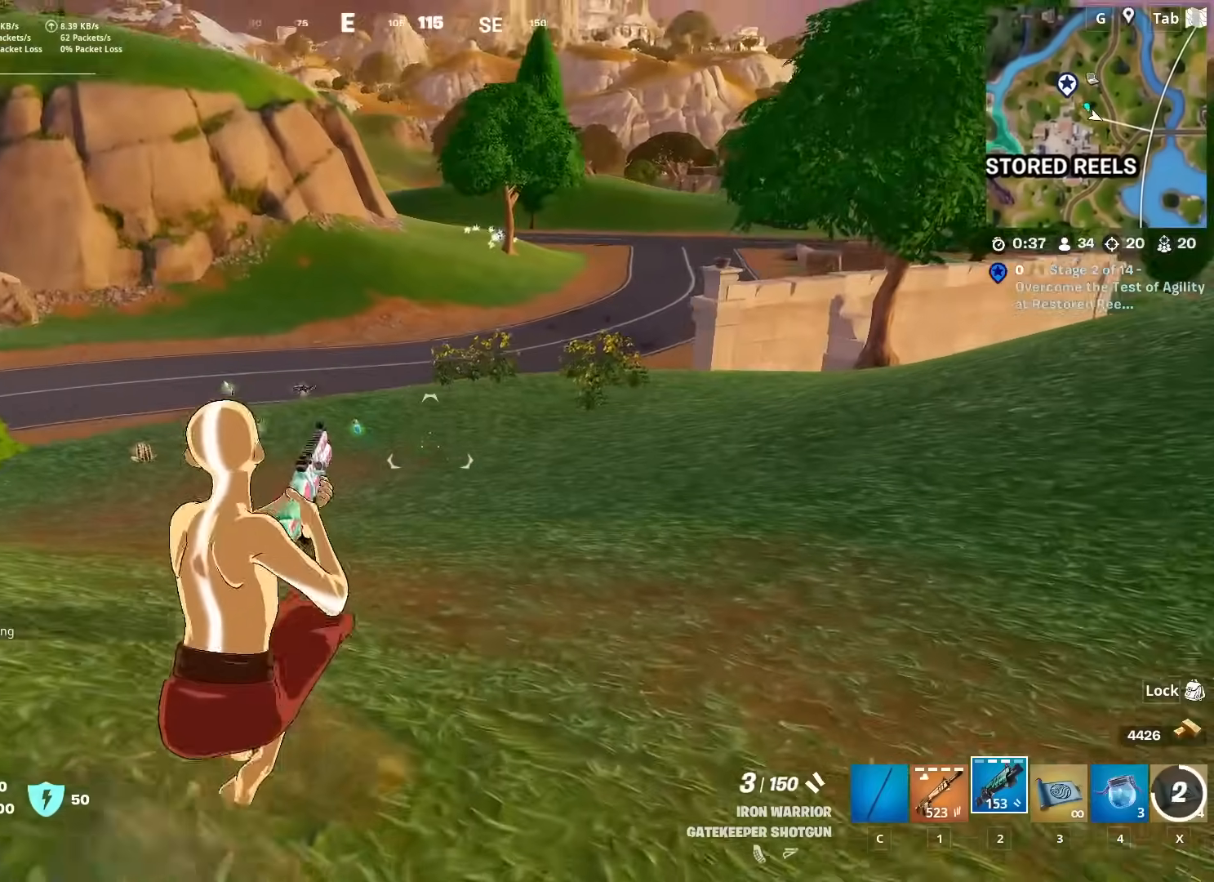
{"keys": ["w"], "mouse": [], "mouse_move": "right", "events": [[317, "a", "up"], [317, "shift", "up"]]}
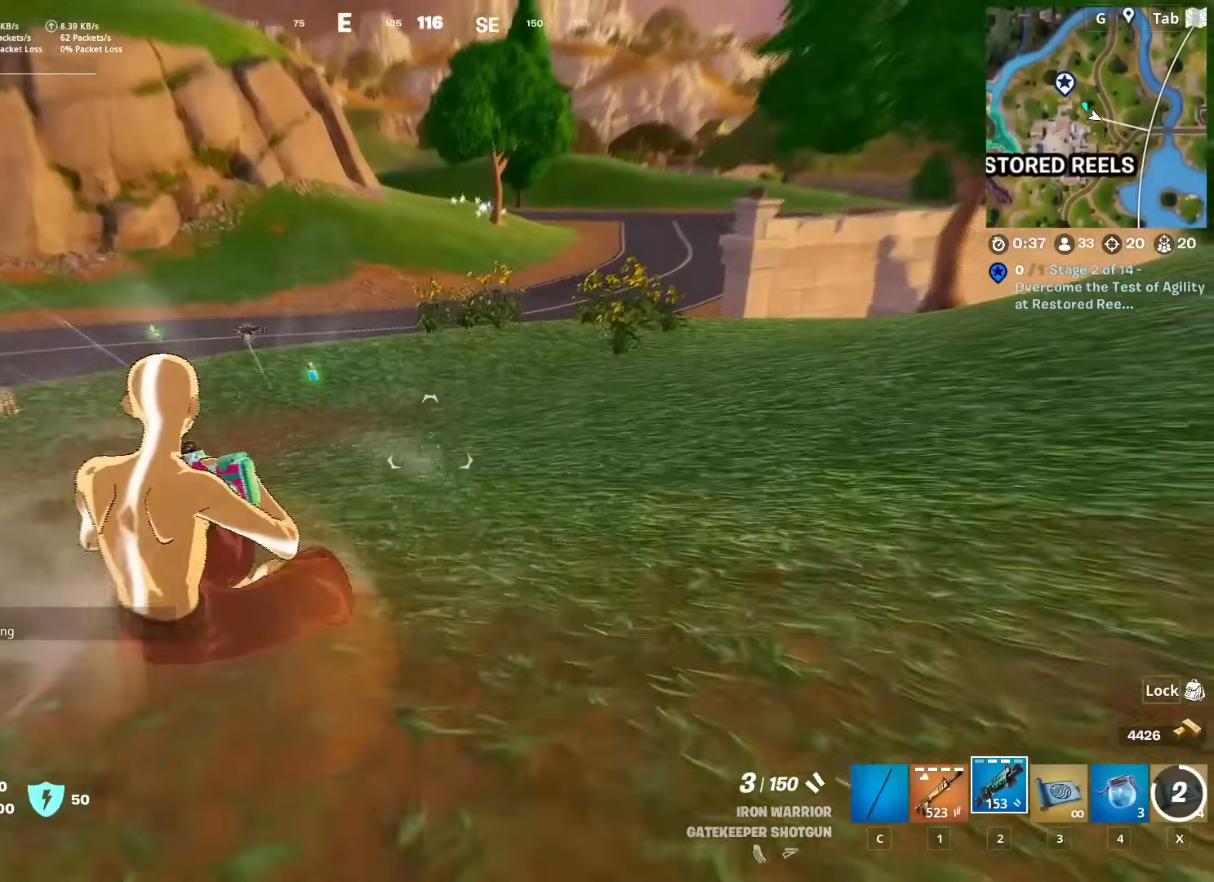
{"keys": ["w"], "mouse": [], "mouse_move": "still", "events": []}
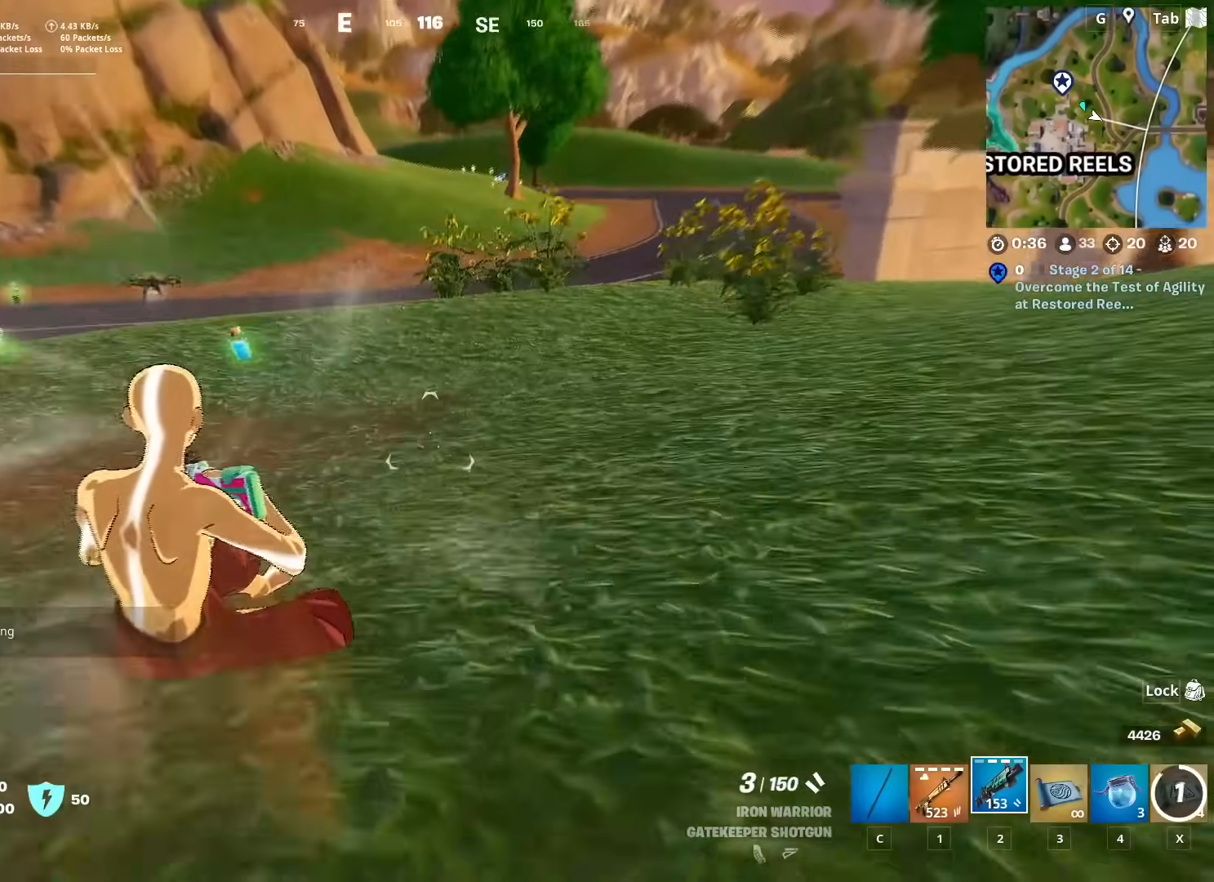
{"keys": ["w"], "mouse": [], "mouse_move": "still", "events": [[150, "space", "down"], [200, "a", "down"], [350, "space", "up"], [483, "a", "up"]]}
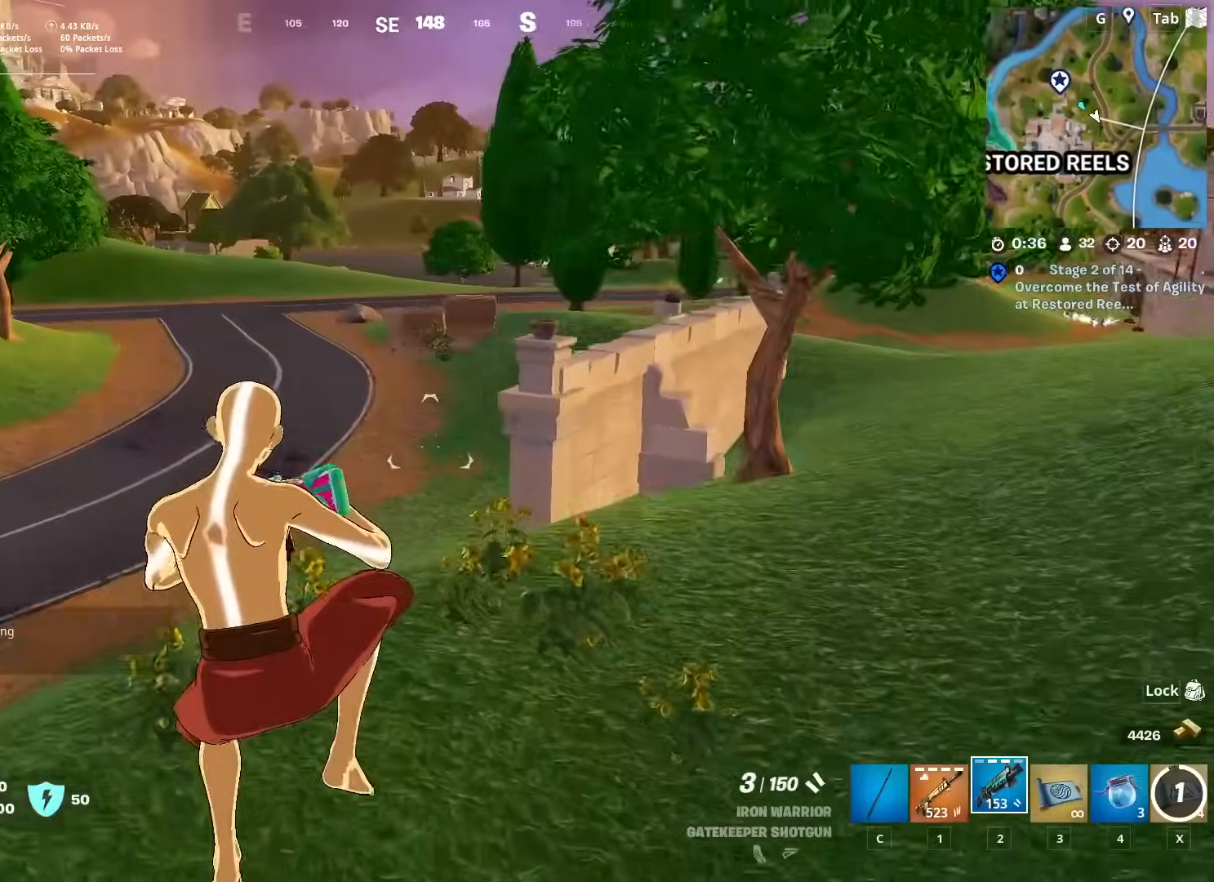
{"keys": ["shift", "w"], "mouse": [], "mouse_move": "still", "events": [[67, "shift", "down"]]}
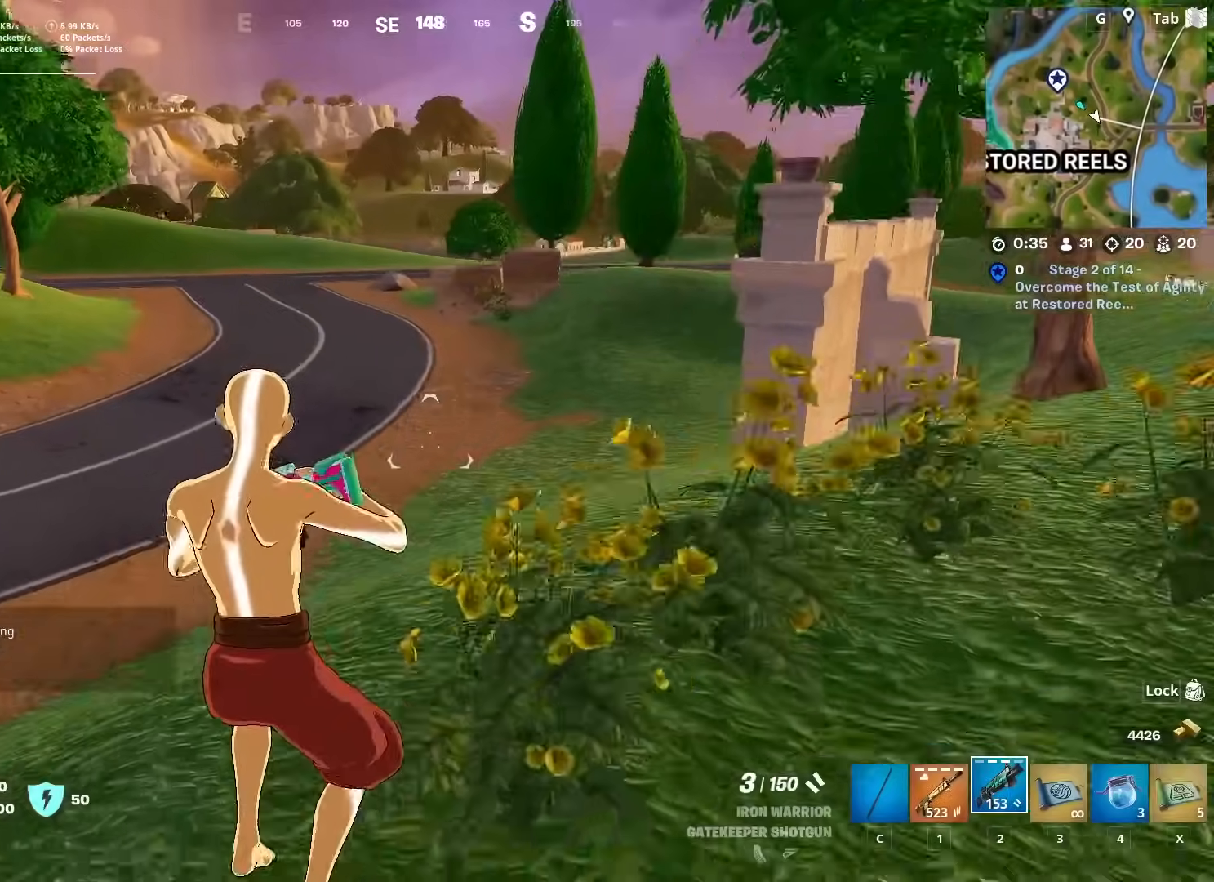
{"keys": ["space", "w"], "mouse": [], "mouse_move": "still", "events": [[317, "space", "down"], [467, "shift", "up"]]}
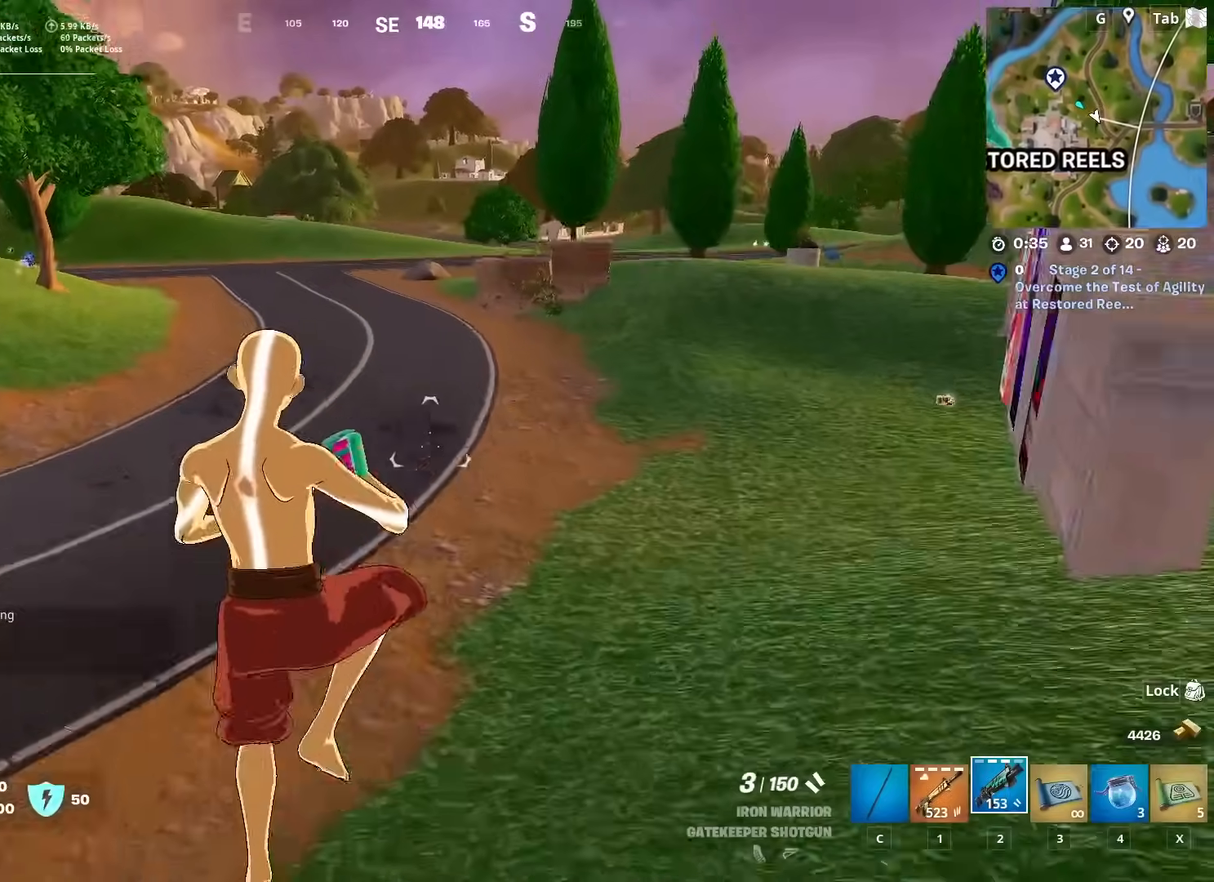
{"keys": ["a", "shift", "w"], "mouse": [], "mouse_move": "still", "events": [[67, "space", "up"], [200, "a", "down"], [300, "shift", "down"]]}
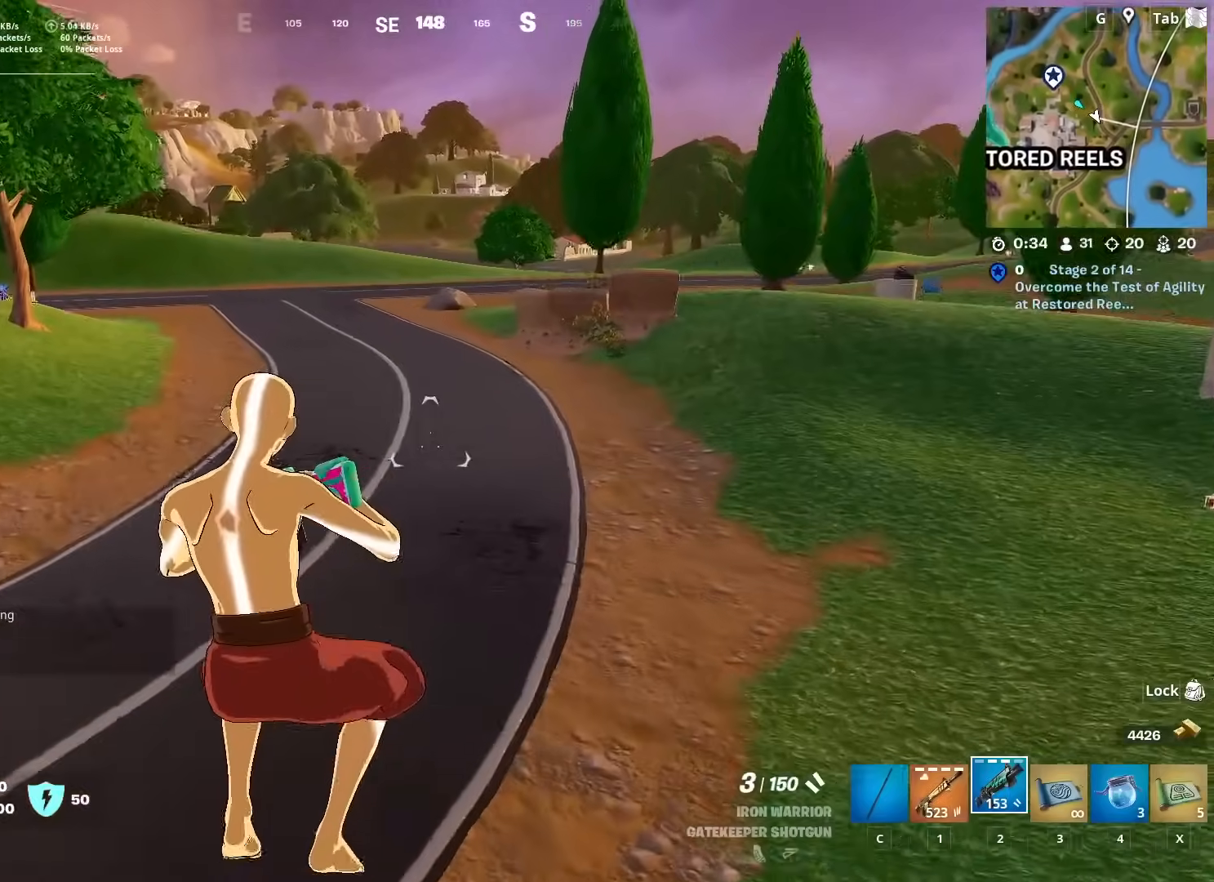
{"keys": ["a", "shift", "w"], "mouse": [], "mouse_move": "still", "events": []}
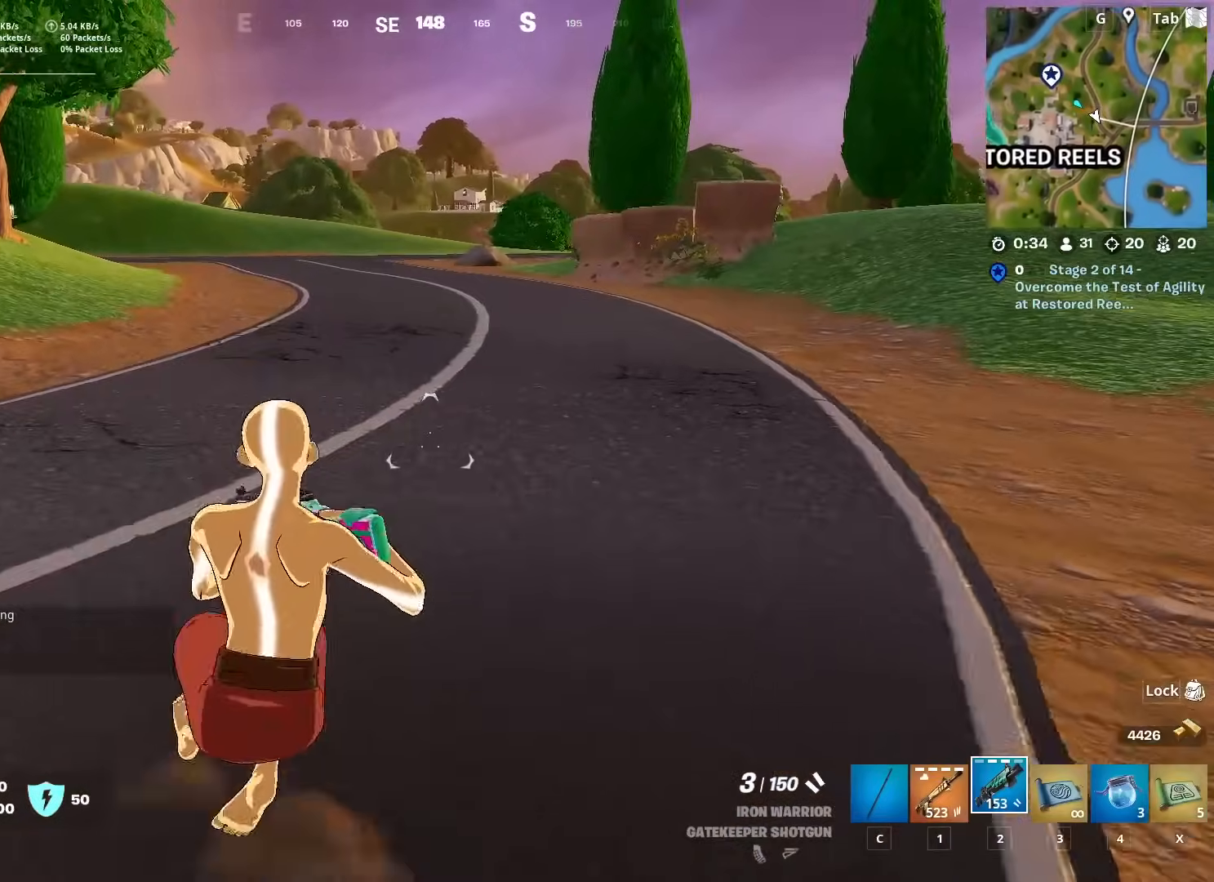
{"keys": ["w"], "mouse": [], "mouse_move": "left", "events": [[100, "shift", "up"], [100, "space", "down"], [317, "space", "up"], [367, "a", "up"]]}
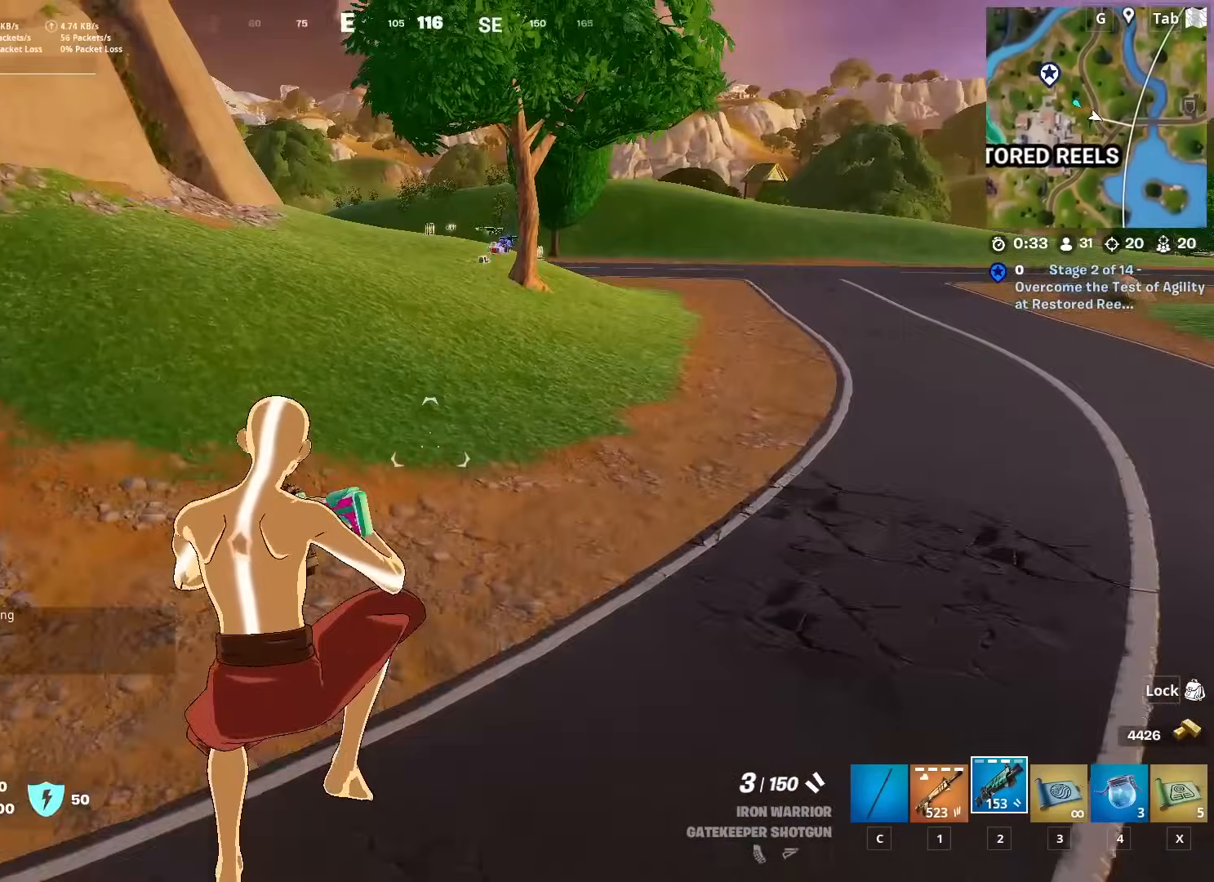
{"keys": ["w"], "mouse": [], "mouse_move": "still", "events": []}
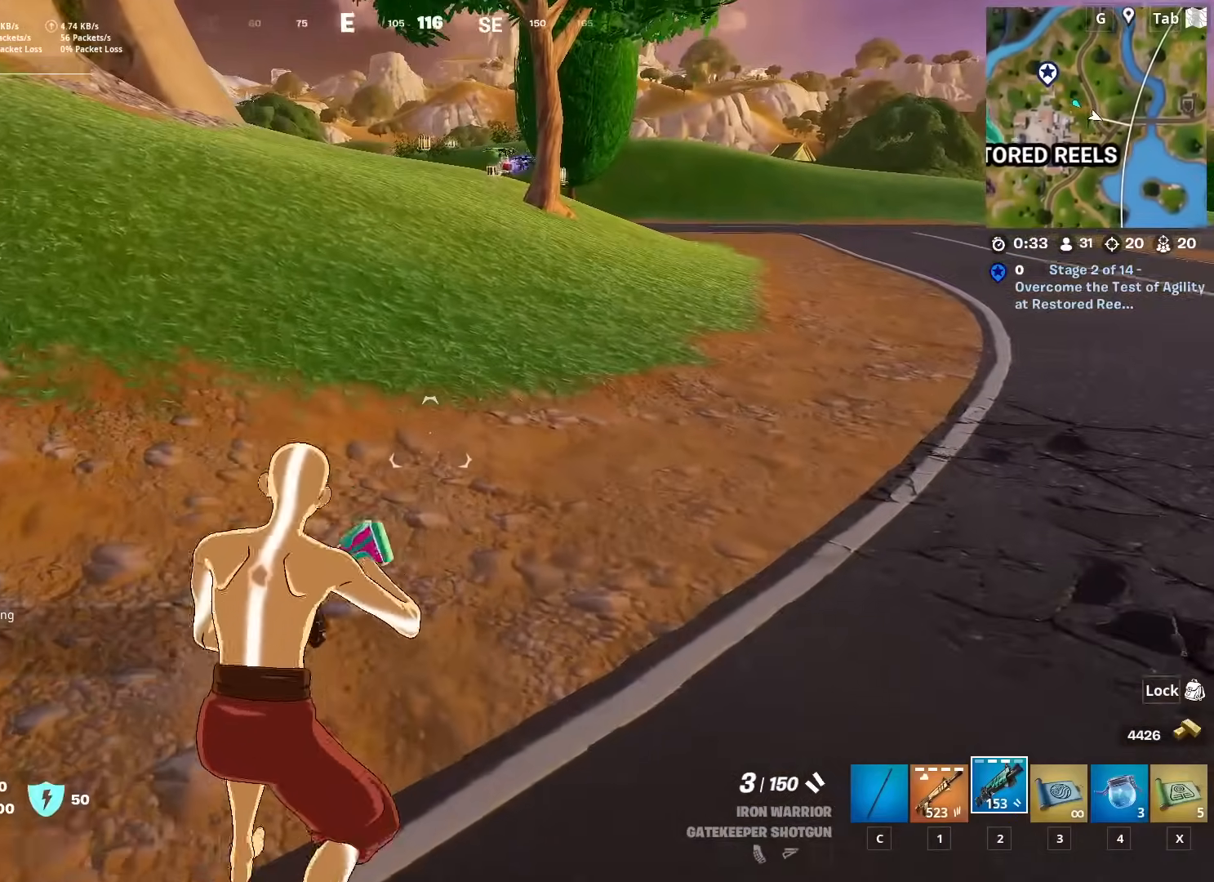
{"keys": ["w"], "mouse": [], "mouse_move": "still", "events": []}
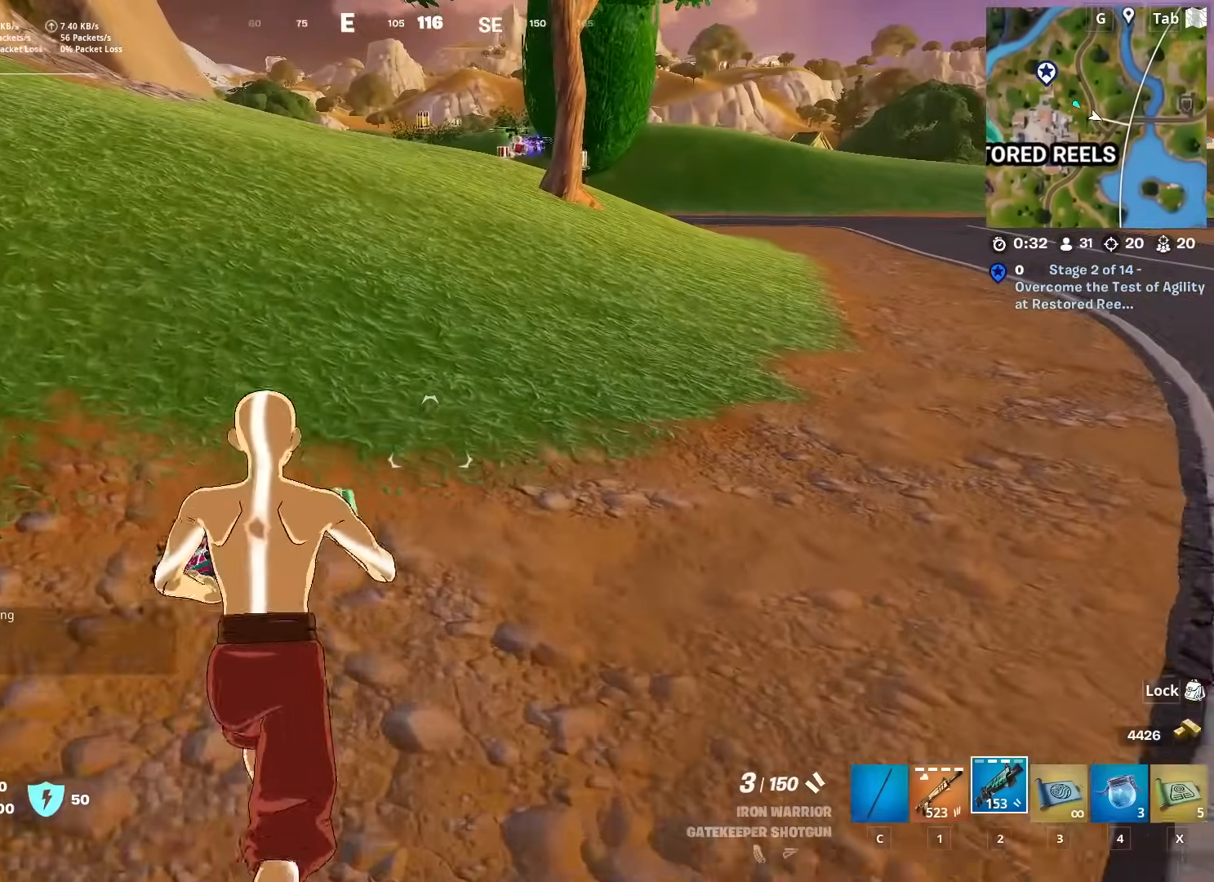
{"keys": ["ctrl", "w"], "mouse": [], "mouse_move": "still", "events": [[333, "ctrl", "down"]]}
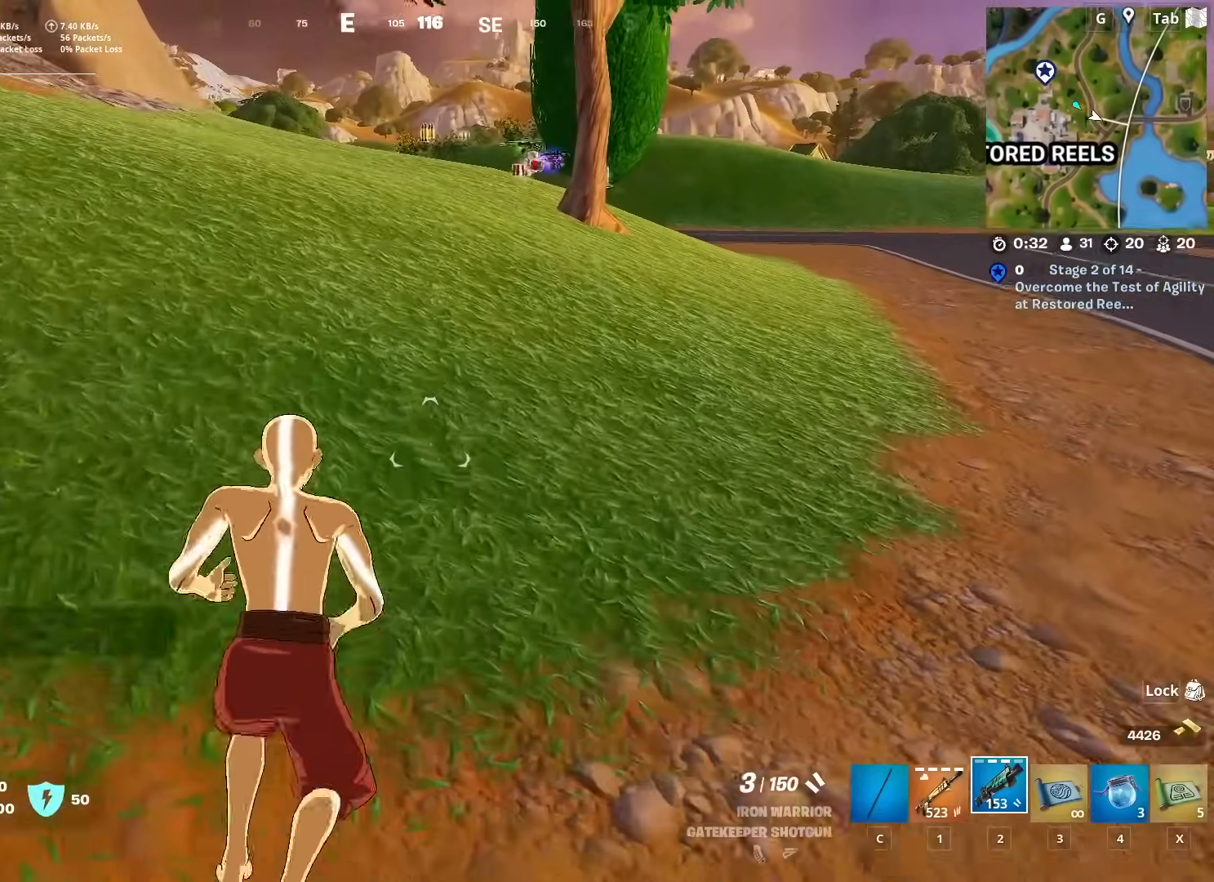
{"keys": ["c", "w"], "mouse": [], "mouse_move": "still", "events": [[17, "ctrl", "up"], [484, "c", "down"]]}
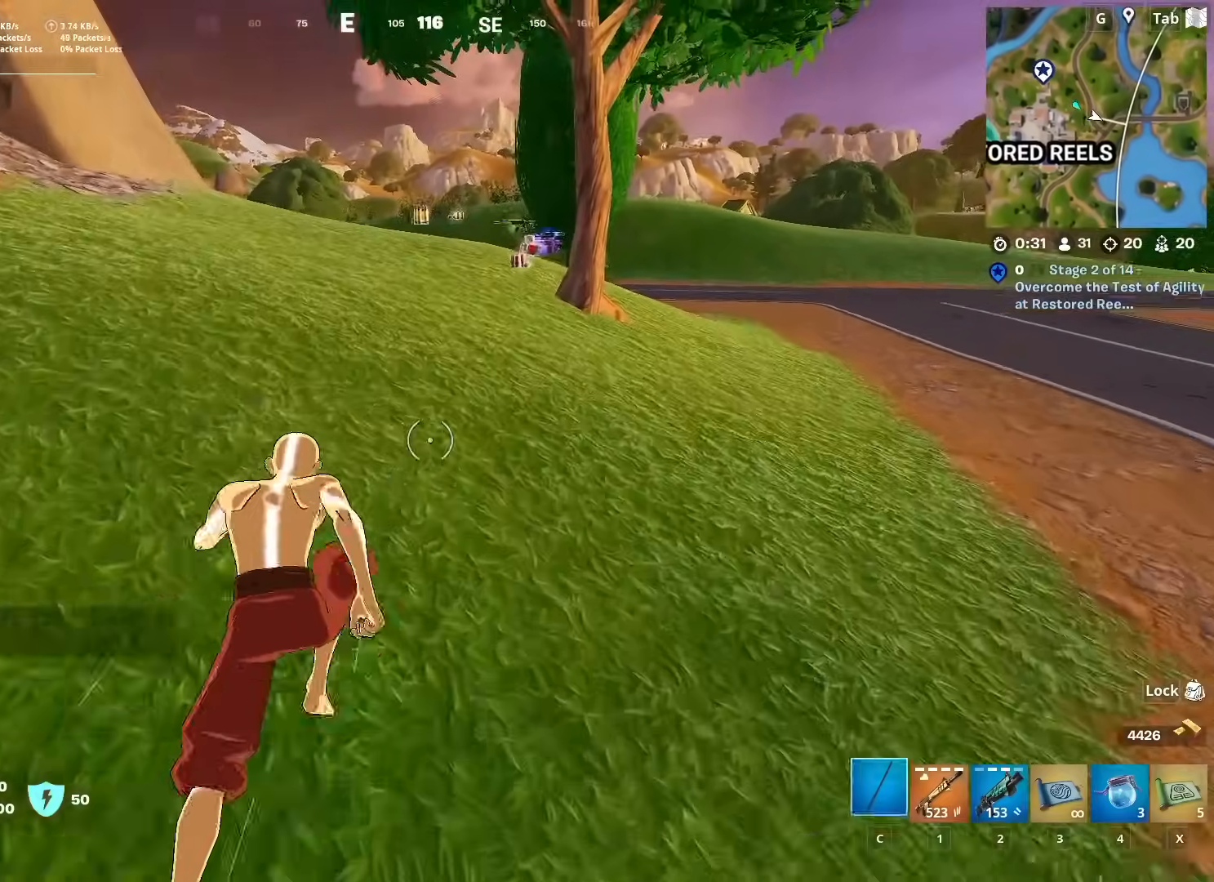
{"keys": ["w"], "mouse": [], "mouse_move": "still", "events": [[83, "c", "up"]]}
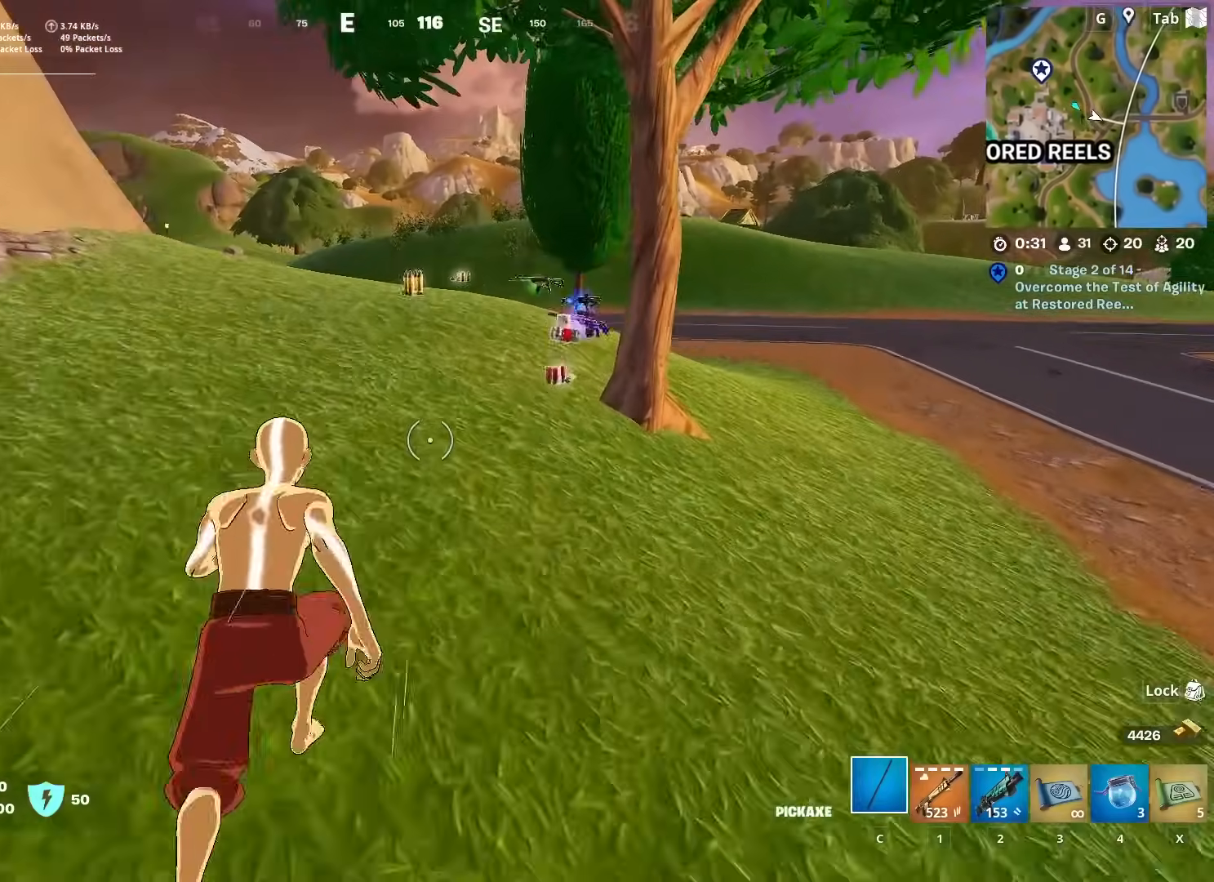
{"keys": ["w"], "mouse": [], "mouse_move": "still", "events": []}
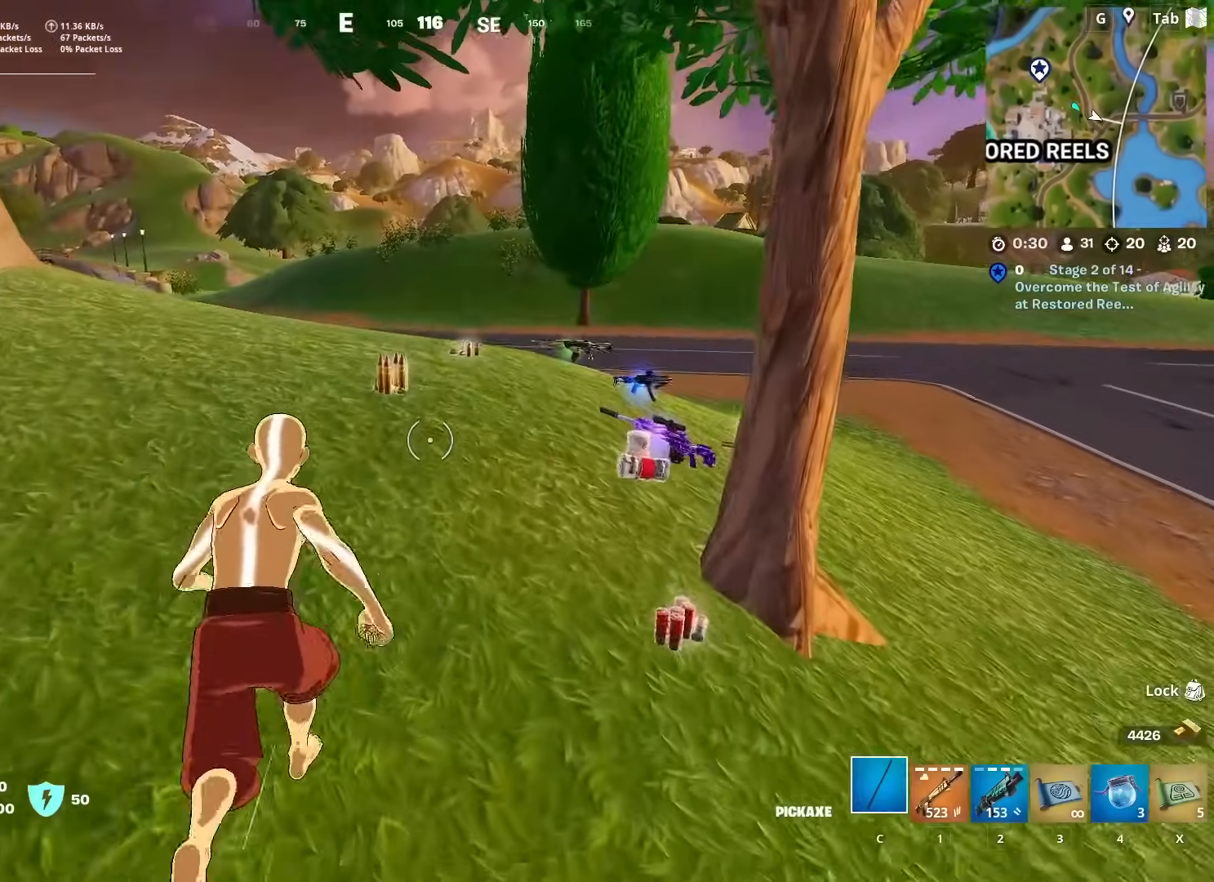
{"keys": ["w"], "mouse": [], "mouse_move": "left", "events": [[283, "mouse_wheel", "down"], [433, "mouse_wheel", "up"]]}
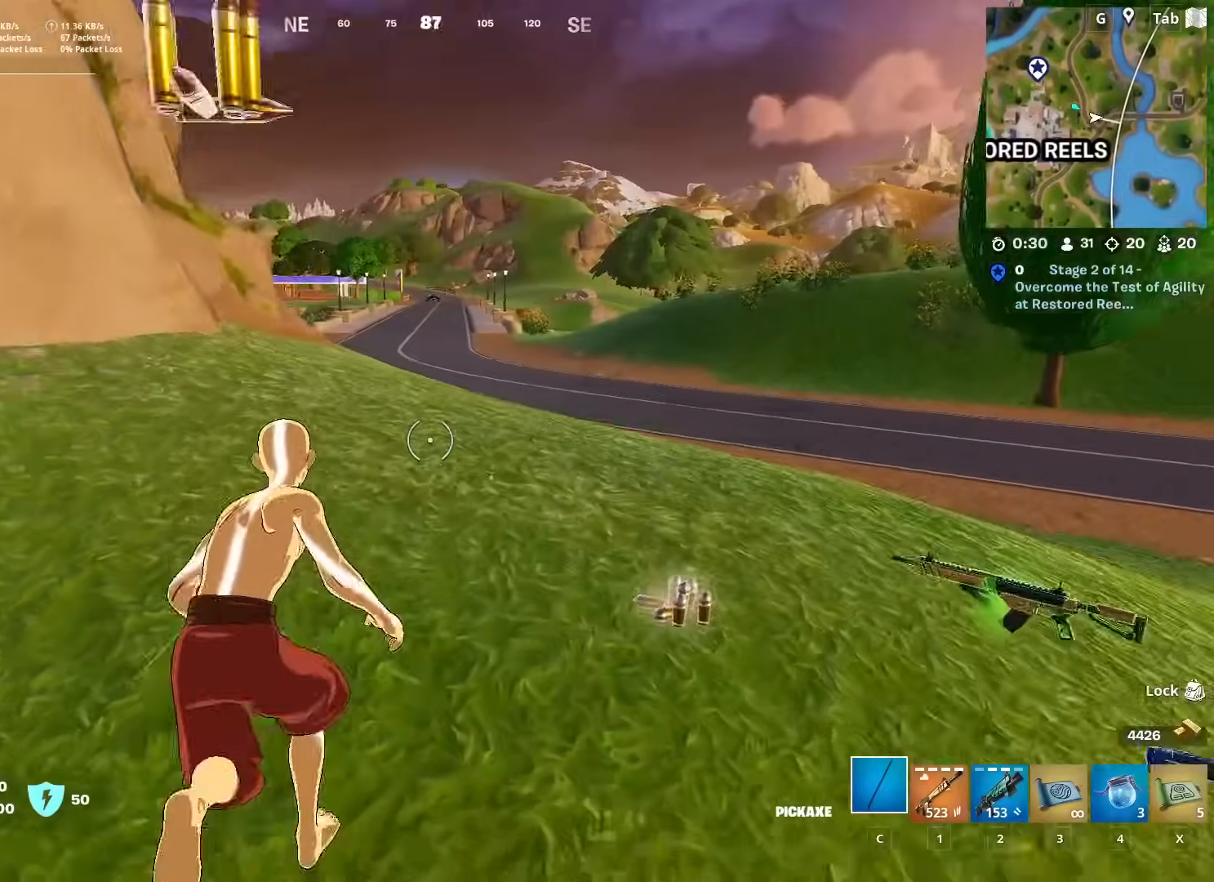
{"keys": ["w"], "mouse": [], "mouse_move": "still", "events": []}
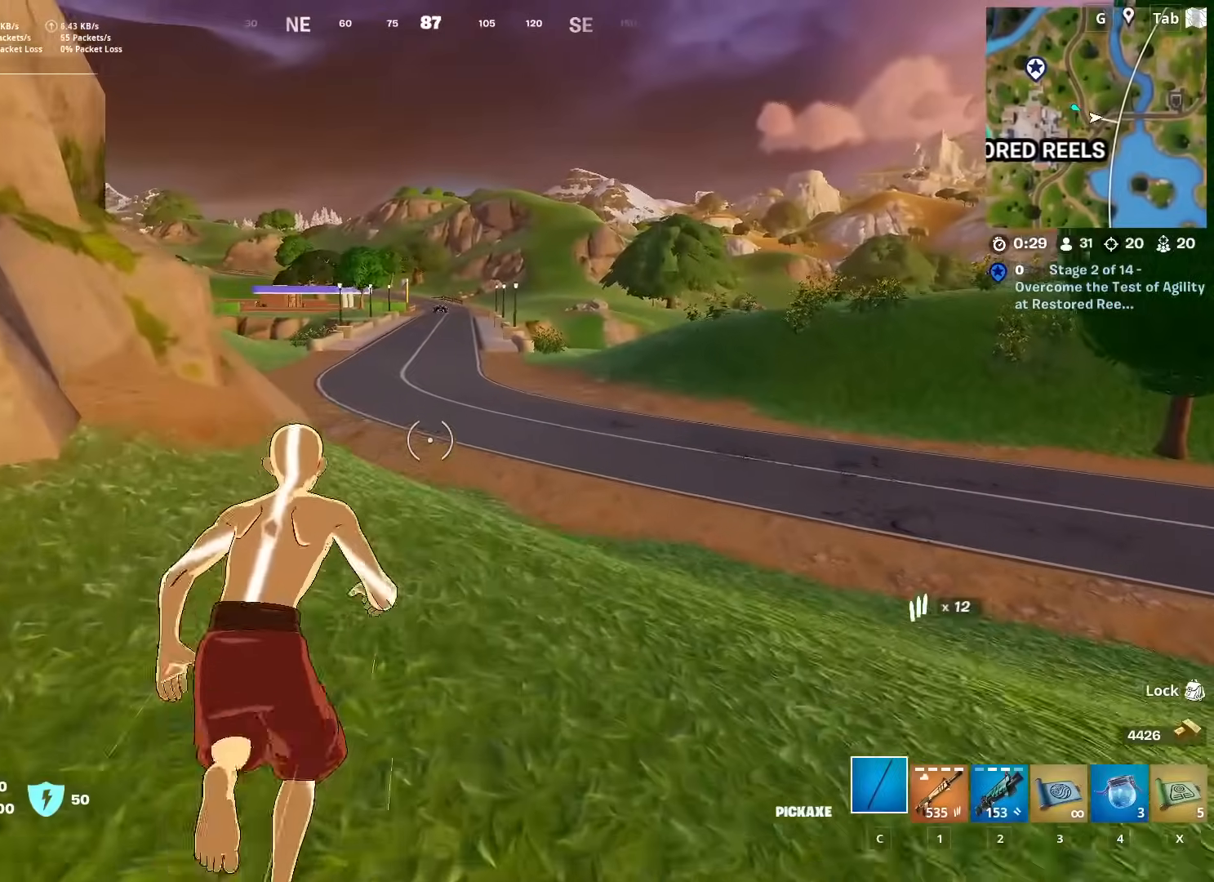
{"keys": ["space", "w"], "mouse": [], "mouse_move": "still", "events": [[233, "space", "down"]]}
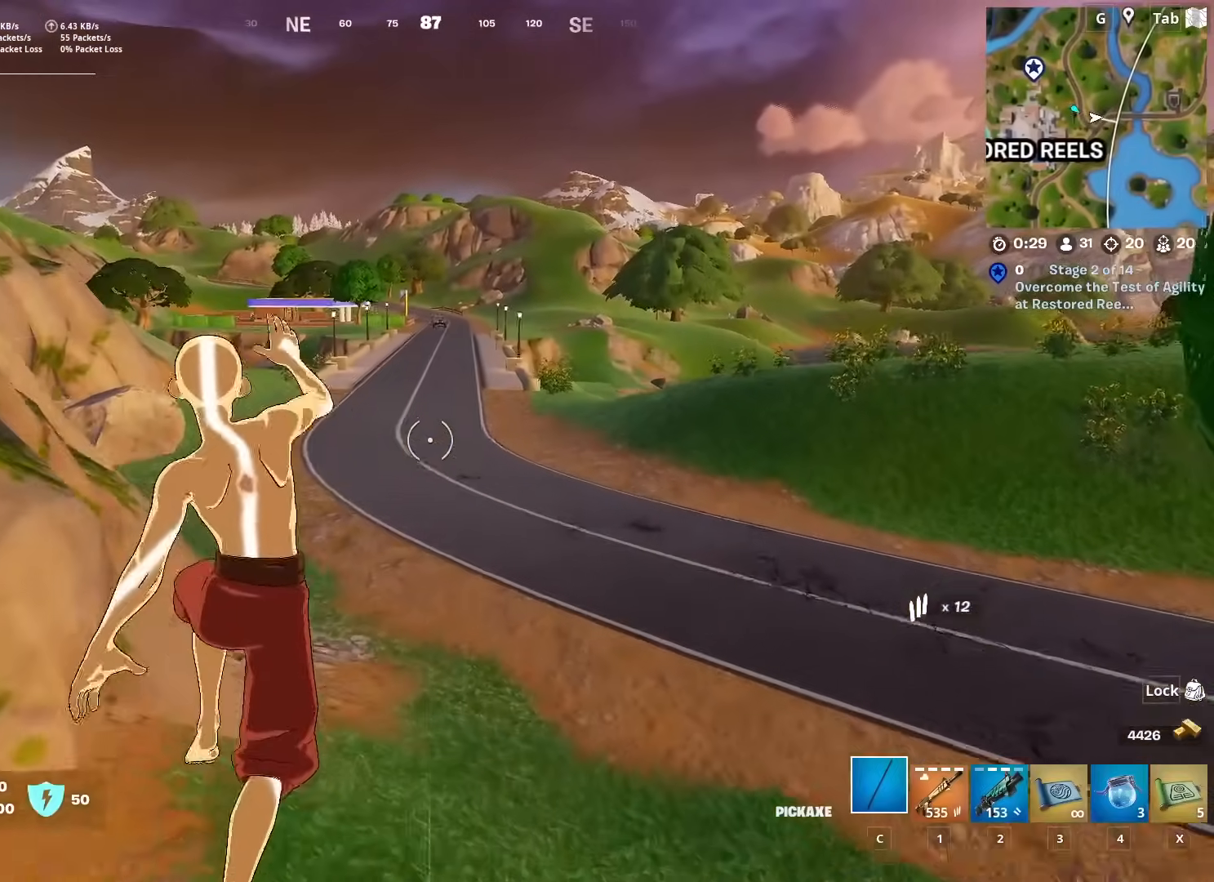
{"keys": ["shift", "w"], "mouse": [], "mouse_move": "still", "events": [[150, "space", "up"], [484, "shift", "down"]]}
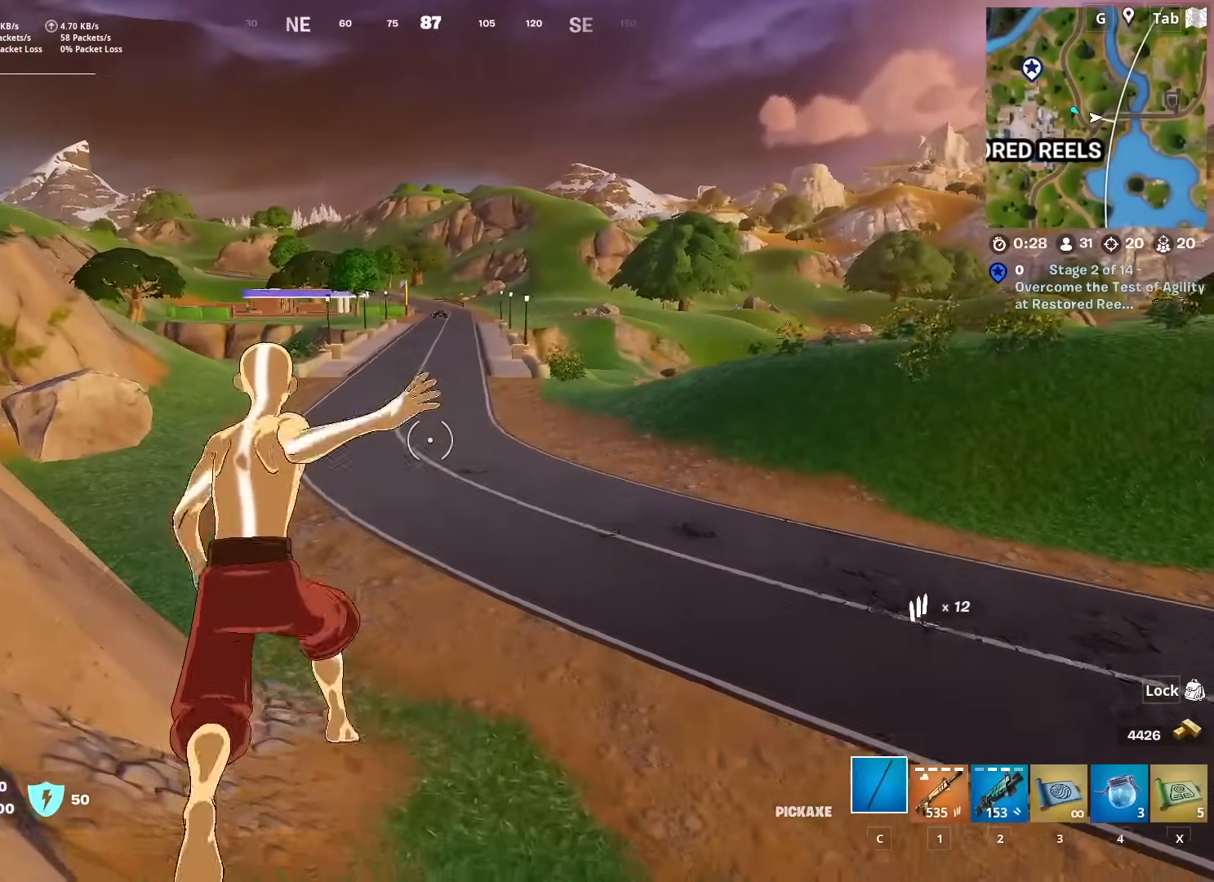
{"keys": ["a", "space"], "mouse": [], "mouse_move": "right", "events": [[116, "a", "down"], [367, "shift", "up"], [450, "space", "down"], [450, "w", "up"]]}
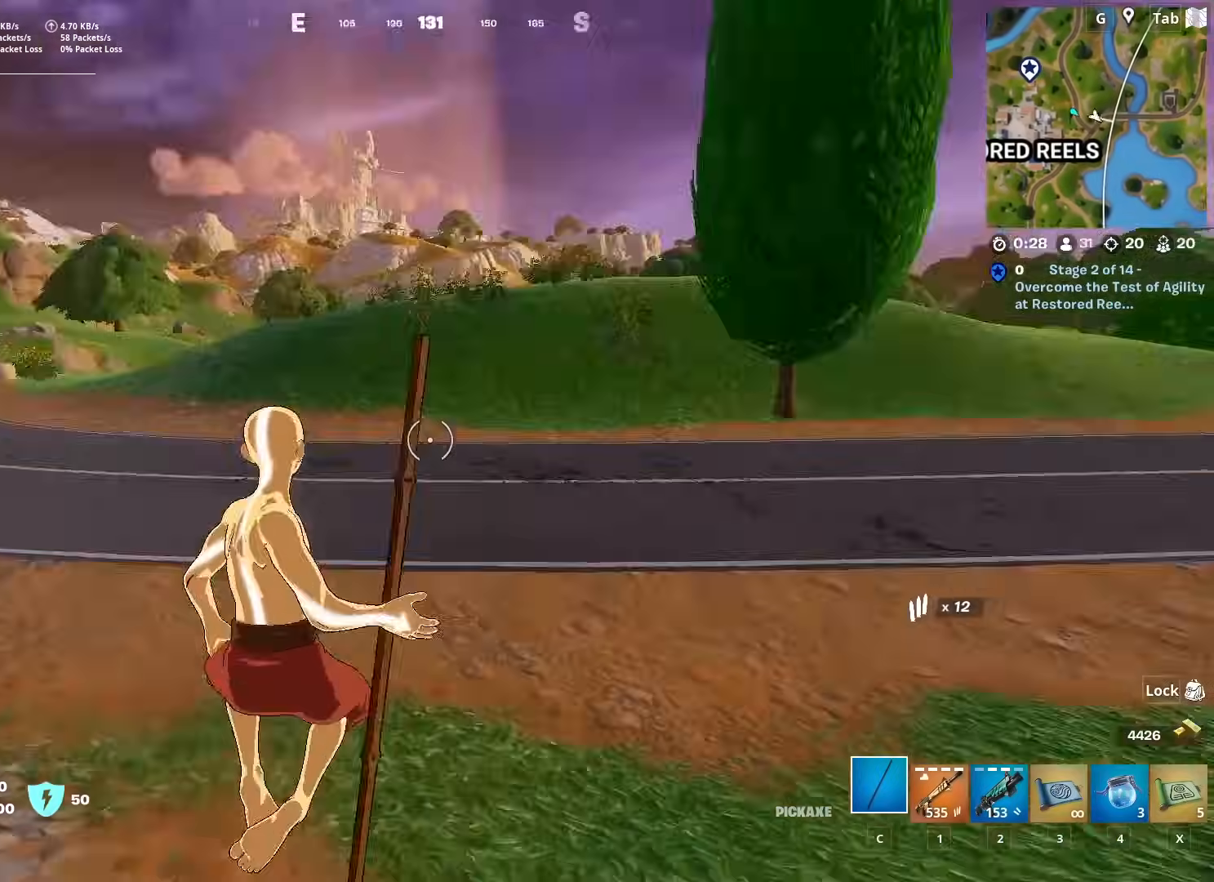
{"keys": ["a", "shift"], "mouse": [], "mouse_move": "still", "events": [[117, "space", "up"], [300, "shift", "down"]]}
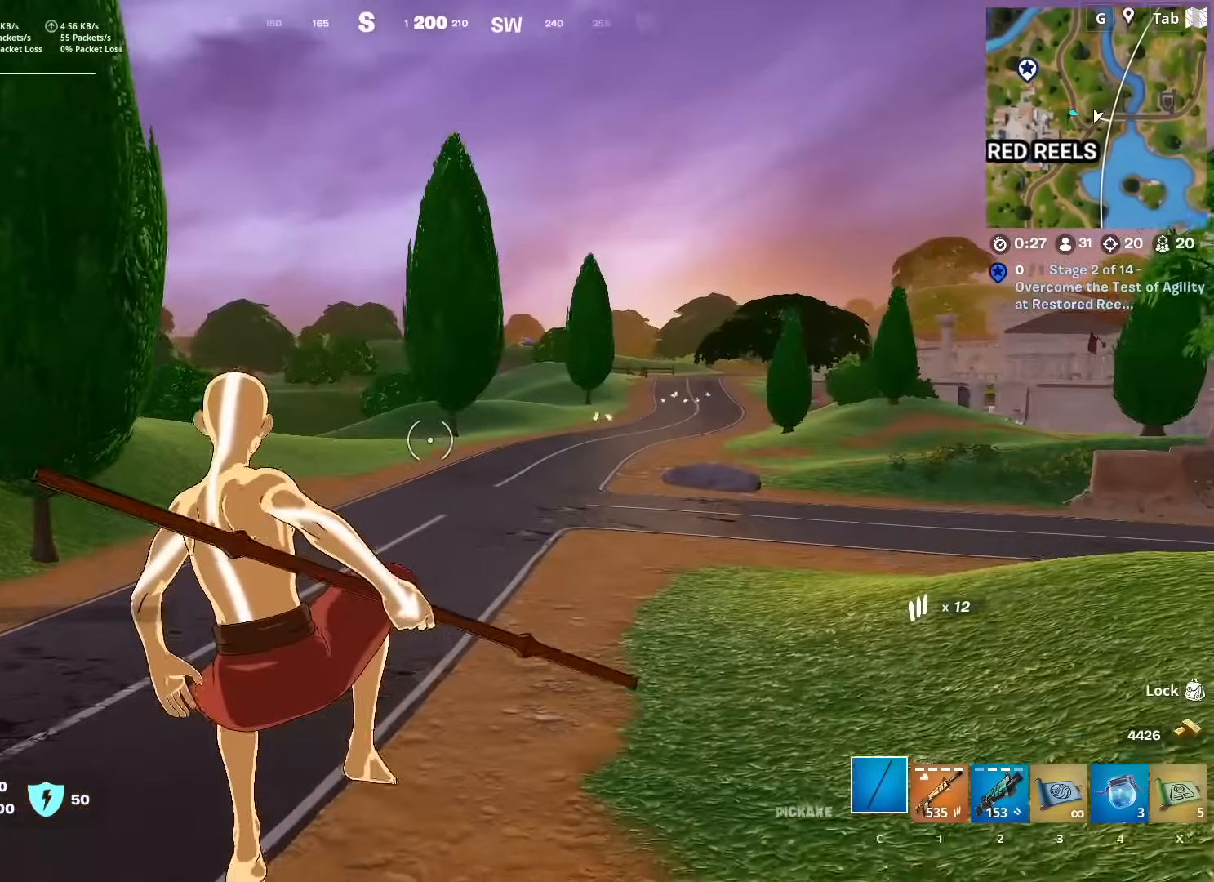
{"keys": ["a", "shift", "w"], "mouse": [], "mouse_move": "left", "events": [[467, "w", "down"]]}
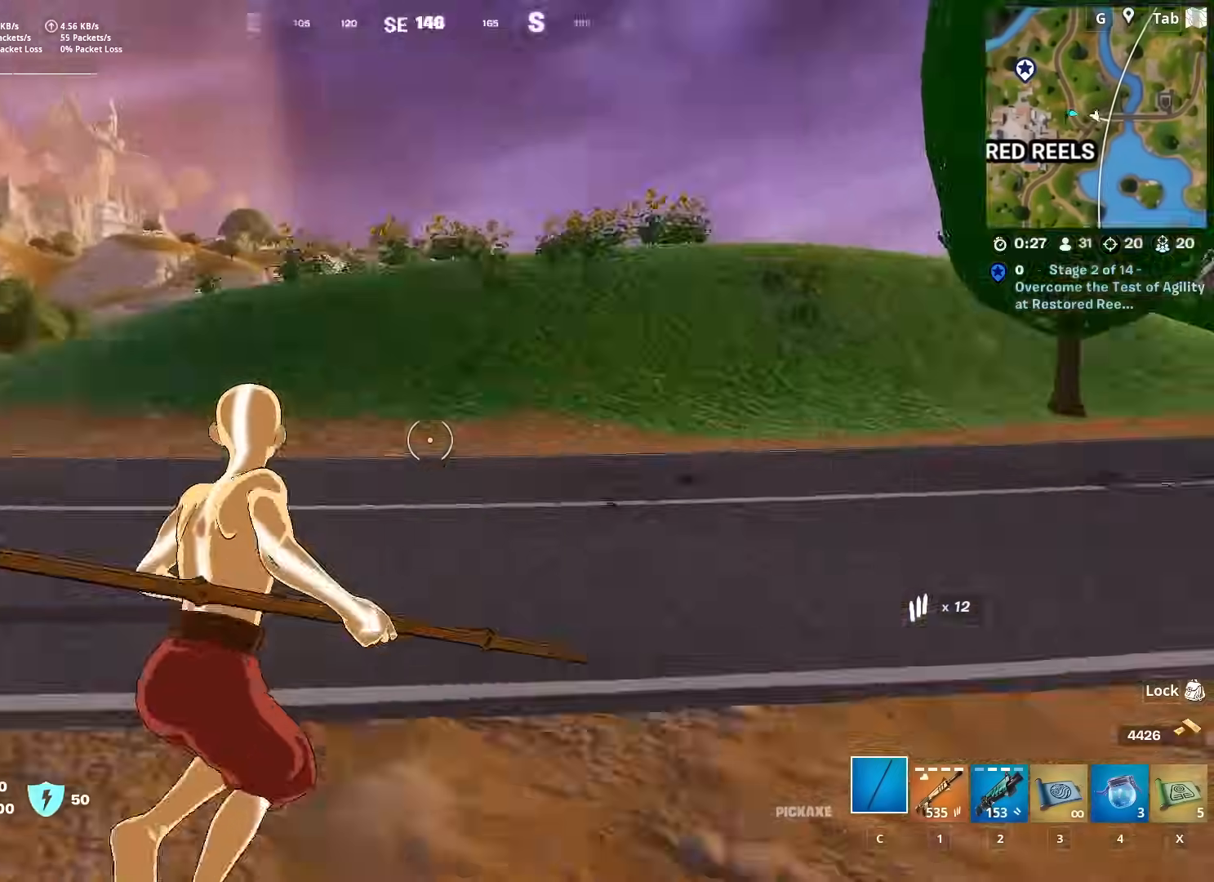
{"keys": ["w"], "mouse": [], "mouse_move": "still", "events": [[100, "shift", "up"], [150, "space", "down"], [250, "a", "up"], [350, "space", "up"]]}
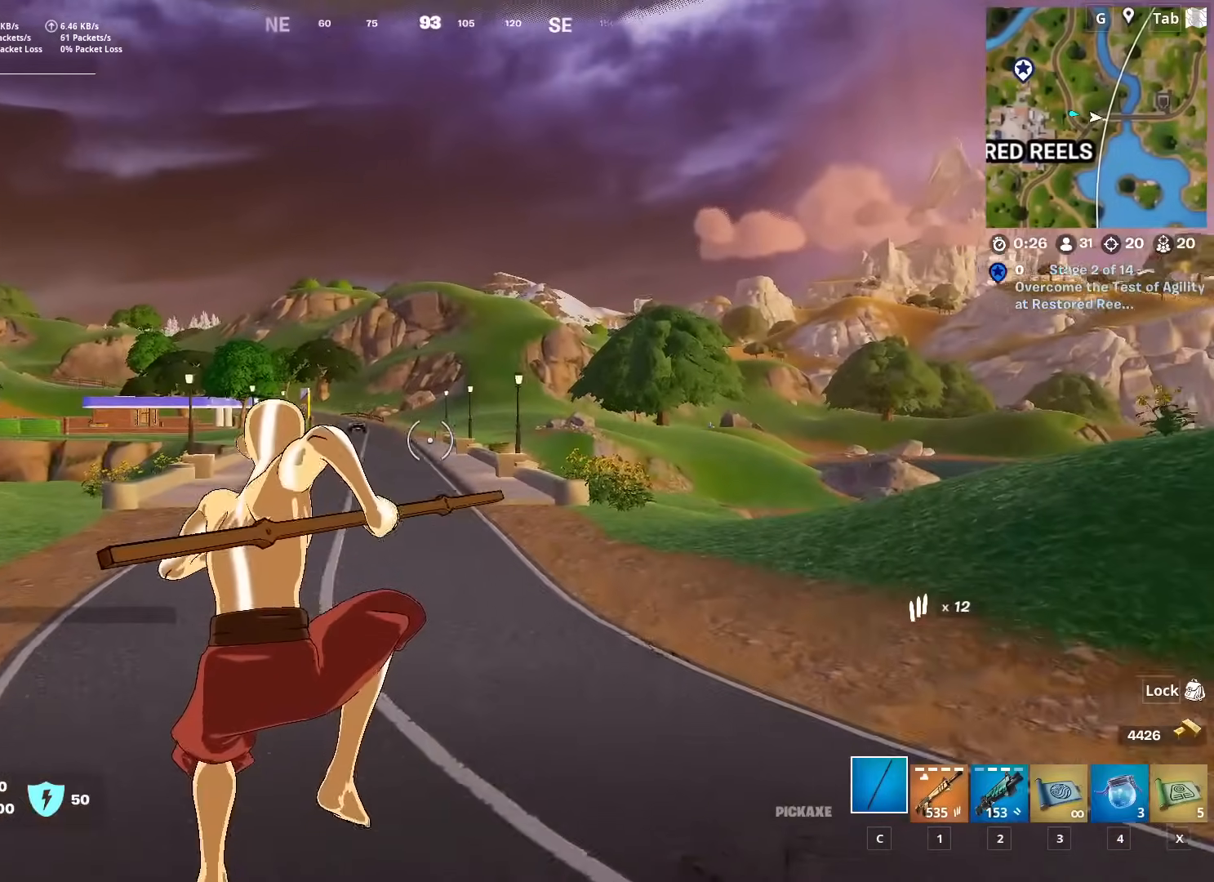
{"keys": ["a", "shift", "w"], "mouse": [], "mouse_move": "still", "events": [[66, "a", "down"], [66, "shift", "down"]]}